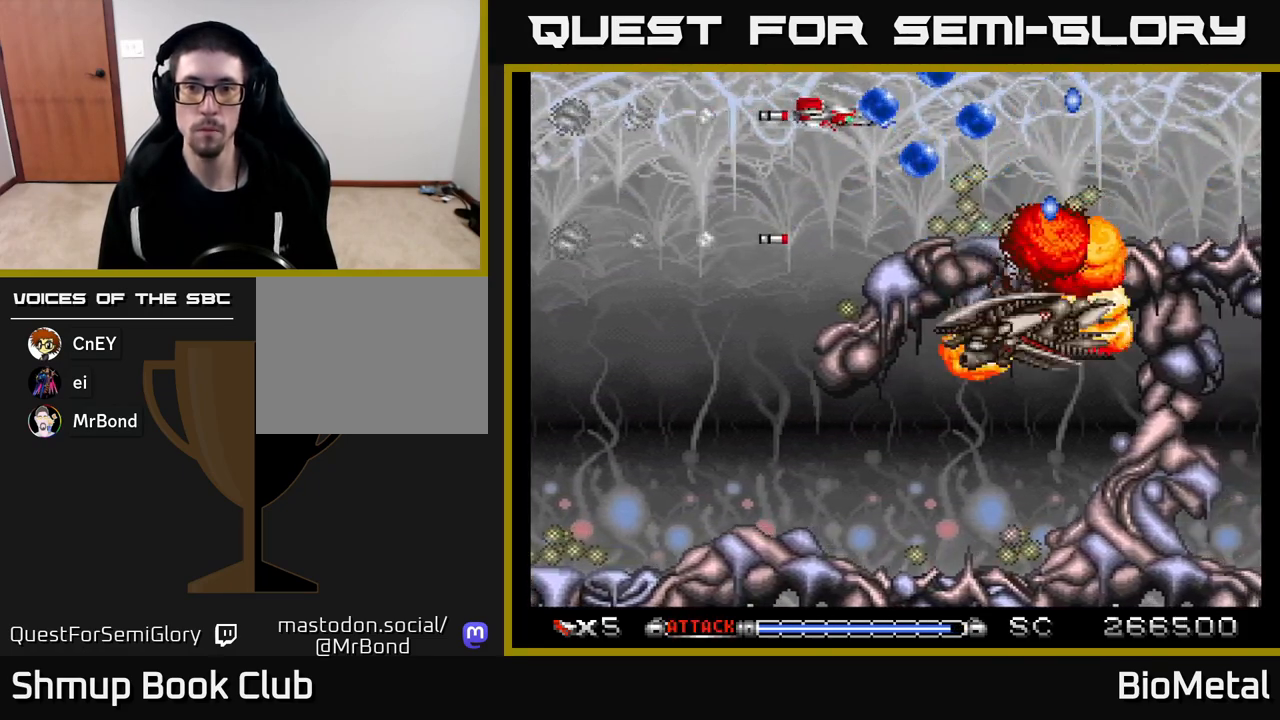
Gameplay with a controller (Xbox layout); each line is a JSON object with the inputs held at the frame after it. "events" lists button and stick changes between this image and that frame as [ms after this image, input, new state], when the widget could be followed in between.
{"buttons": ["A", "DPAD_LEFT"], "left_stick": "center", "right_stick": "center", "events": [[117, "DPAD_RIGHT", "up"], [150, "DPAD_LEFT", "down"], [183, "DPAD_DOWN", "up"], [383, "R2", "down"], [483, "R2", "up"]]}
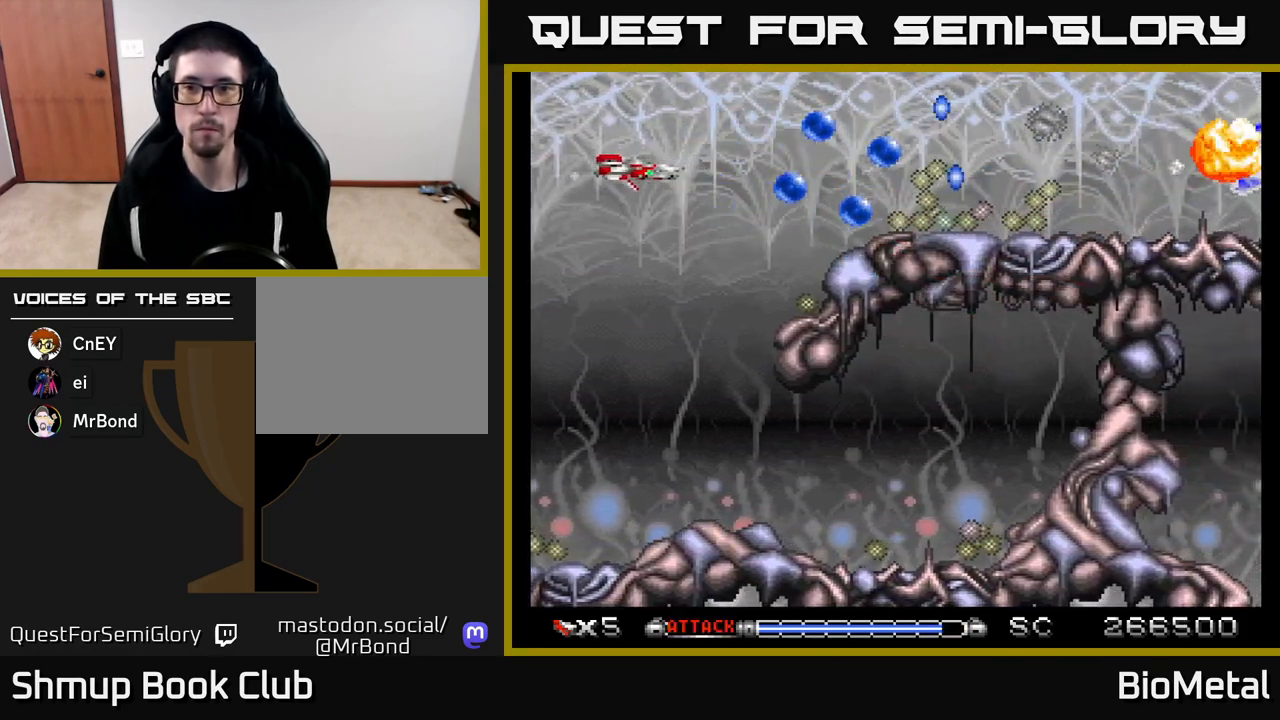
{"buttons": ["A", "DPAD_UP", "DPAD_LEFT"], "left_stick": "center", "right_stick": "center", "events": [[33, "DPAD_LEFT", "up"], [50, "DPAD_RIGHT", "down"], [400, "DPAD_RIGHT", "up"], [433, "DPAD_UP", "down"], [450, "DPAD_LEFT", "down"]]}
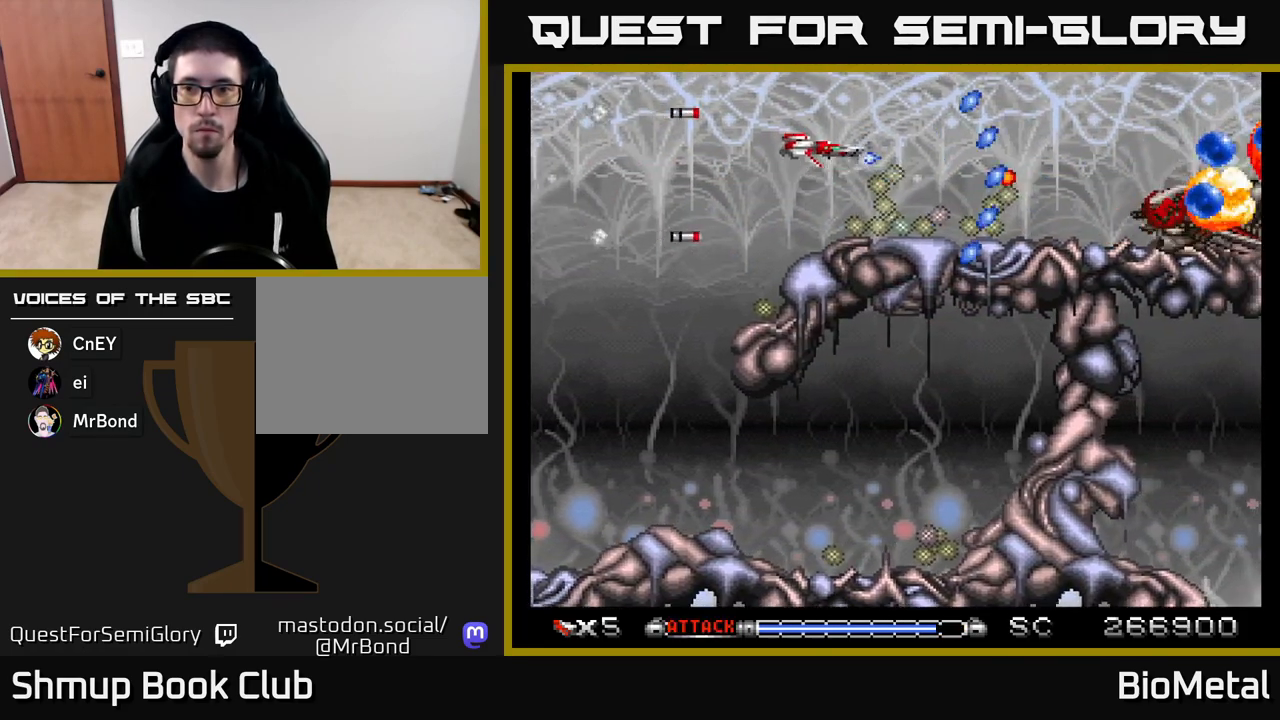
{"buttons": ["A", "DPAD_RIGHT"], "left_stick": "center", "right_stick": "center", "events": [[233, "DPAD_LEFT", "up"], [267, "DPAD_RIGHT", "down"], [350, "DPAD_UP", "up"]]}
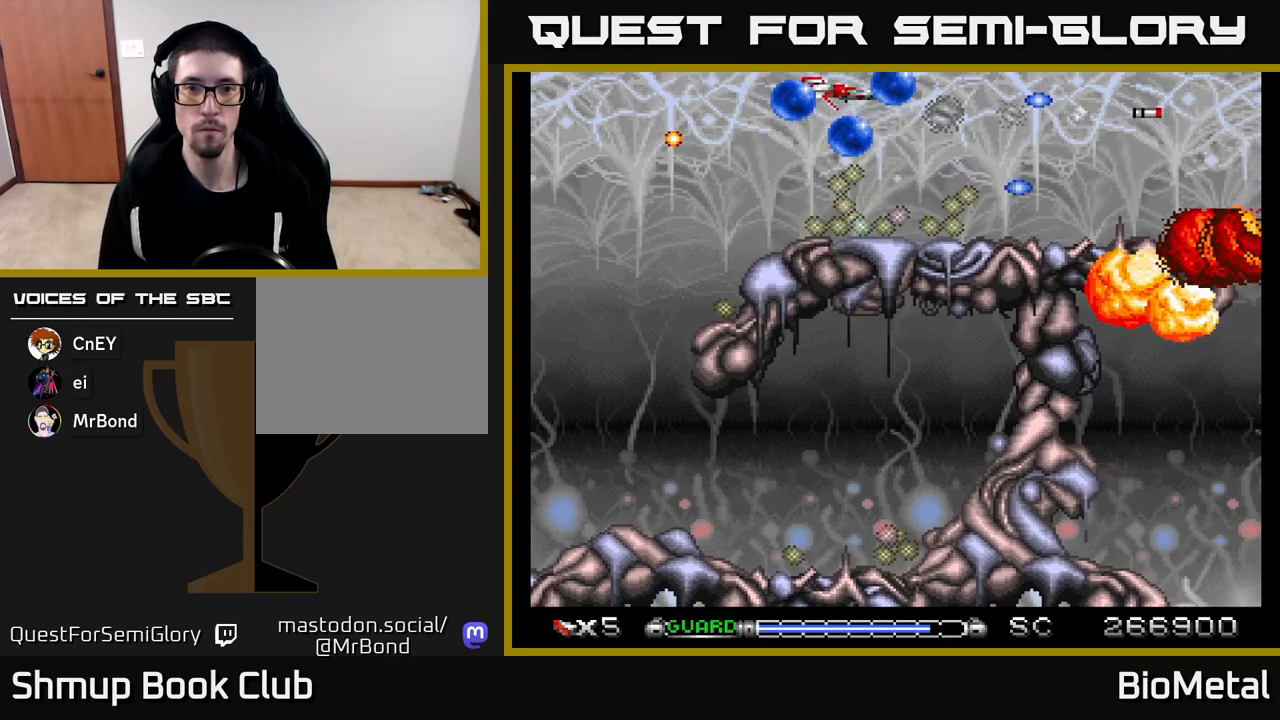
{"buttons": ["A"], "left_stick": "center", "right_stick": "center", "events": [[33, "DPAD_DOWN", "down"], [150, "DPAD_RIGHT", "up"], [183, "DPAD_DOWN", "up"], [200, "X", "down"], [317, "X", "up"]]}
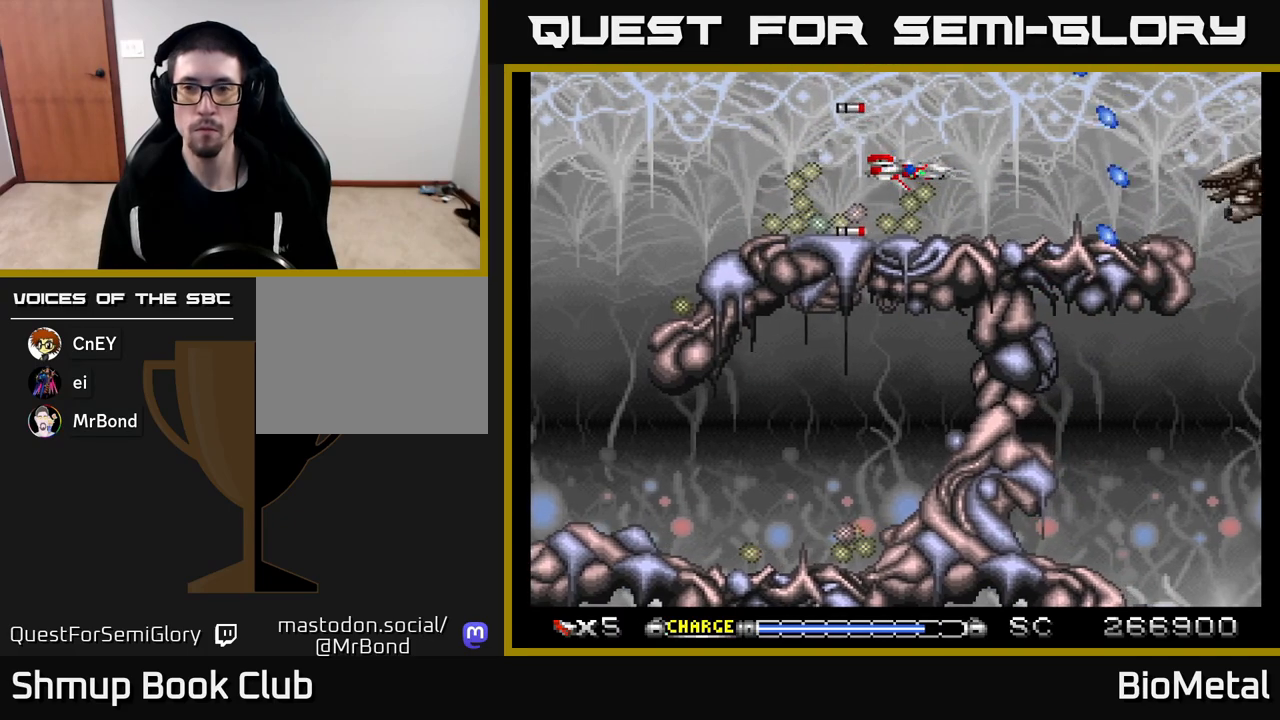
{"buttons": ["A", "DPAD_LEFT"], "left_stick": "center", "right_stick": "center", "events": [[100, "DPAD_LEFT", "down"], [267, "DPAD_LEFT", "up"], [350, "DPAD_LEFT", "down"]]}
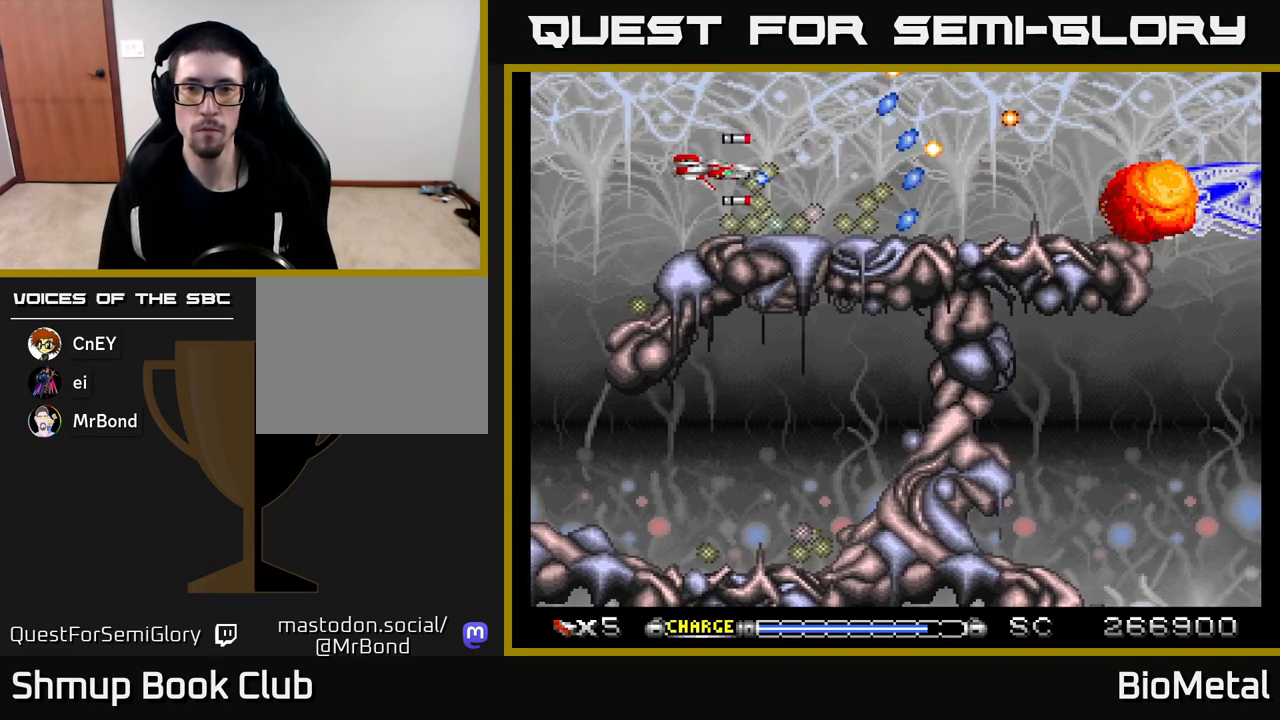
{"buttons": ["A"], "left_stick": "center", "right_stick": "center", "events": [[50, "DPAD_LEFT", "up"]]}
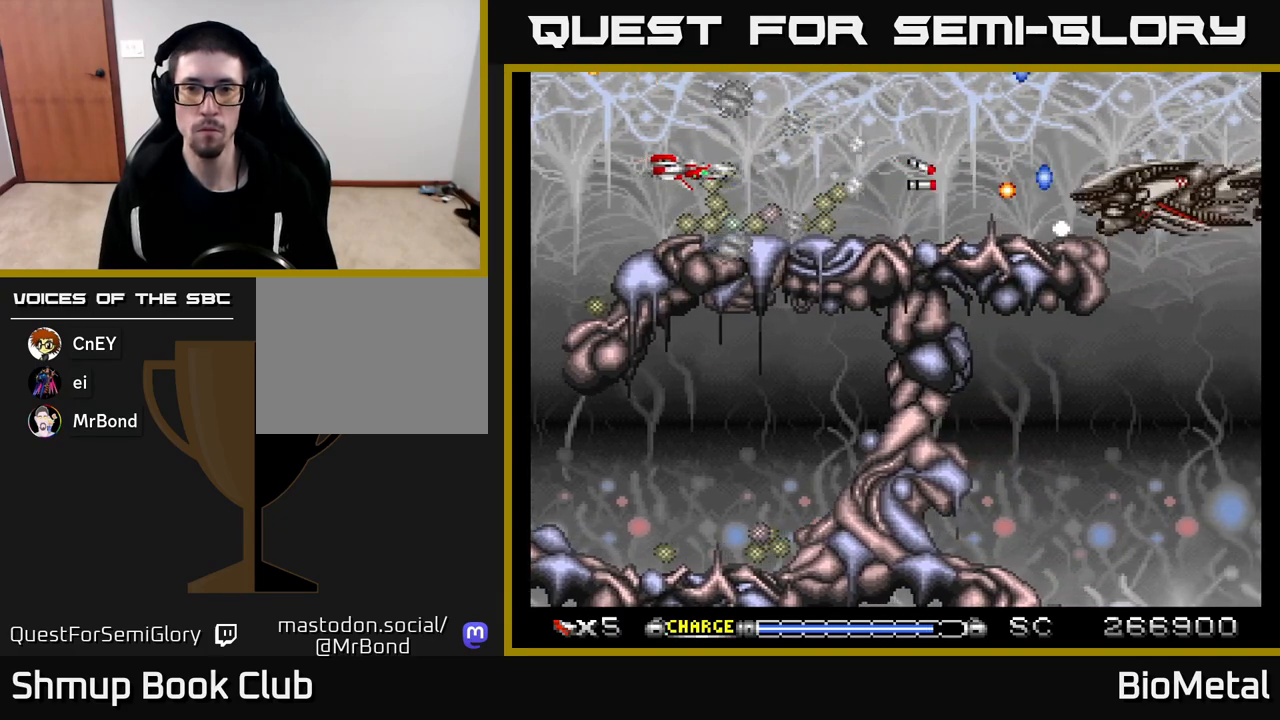
{"buttons": ["A", "DPAD_DOWN"], "left_stick": "center", "right_stick": "center", "events": [[217, "DPAD_LEFT", "down"], [267, "DPAD_UP", "down"], [317, "DPAD_LEFT", "up"], [417, "DPAD_UP", "up"], [450, "DPAD_DOWN", "down"]]}
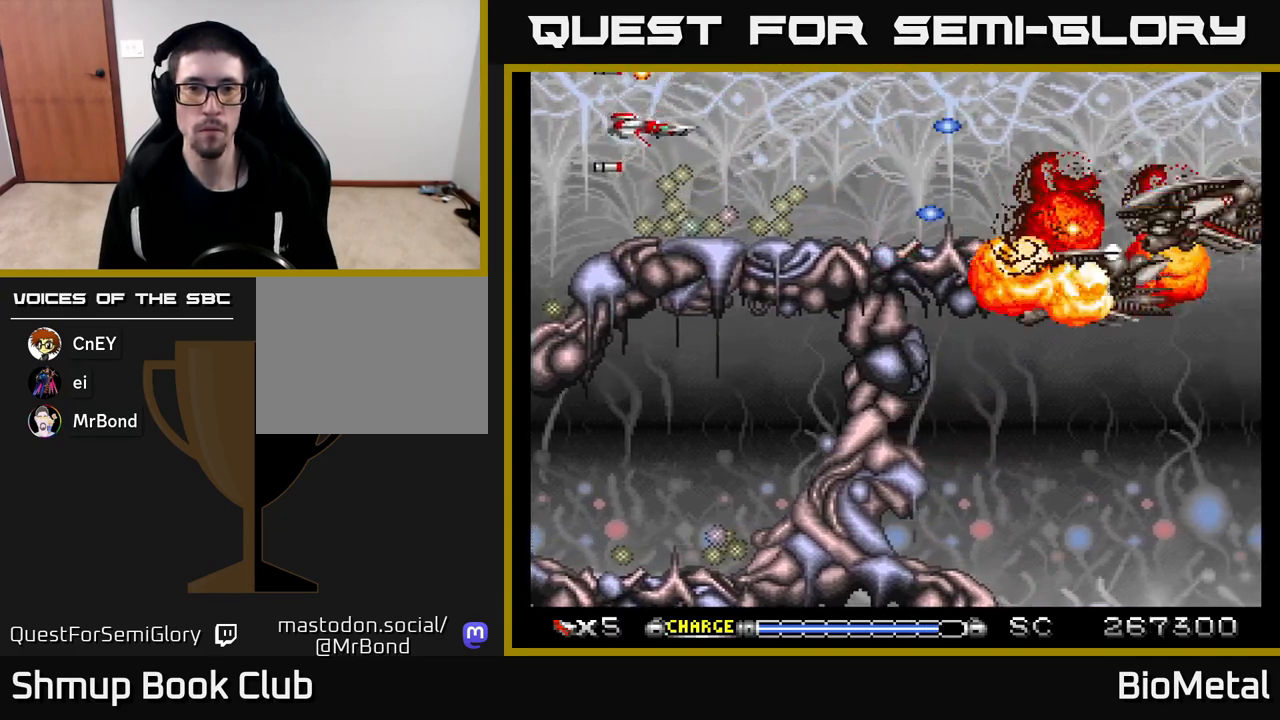
{"buttons": ["A", "R2", "DPAD_LEFT"], "left_stick": "center", "right_stick": "center", "events": [[67, "DPAD_DOWN", "up"], [67, "DPAD_RIGHT", "down"], [133, "X", "down"], [250, "X", "up"], [267, "DPAD_RIGHT", "up"], [317, "DPAD_LEFT", "down"], [450, "R2", "down"]]}
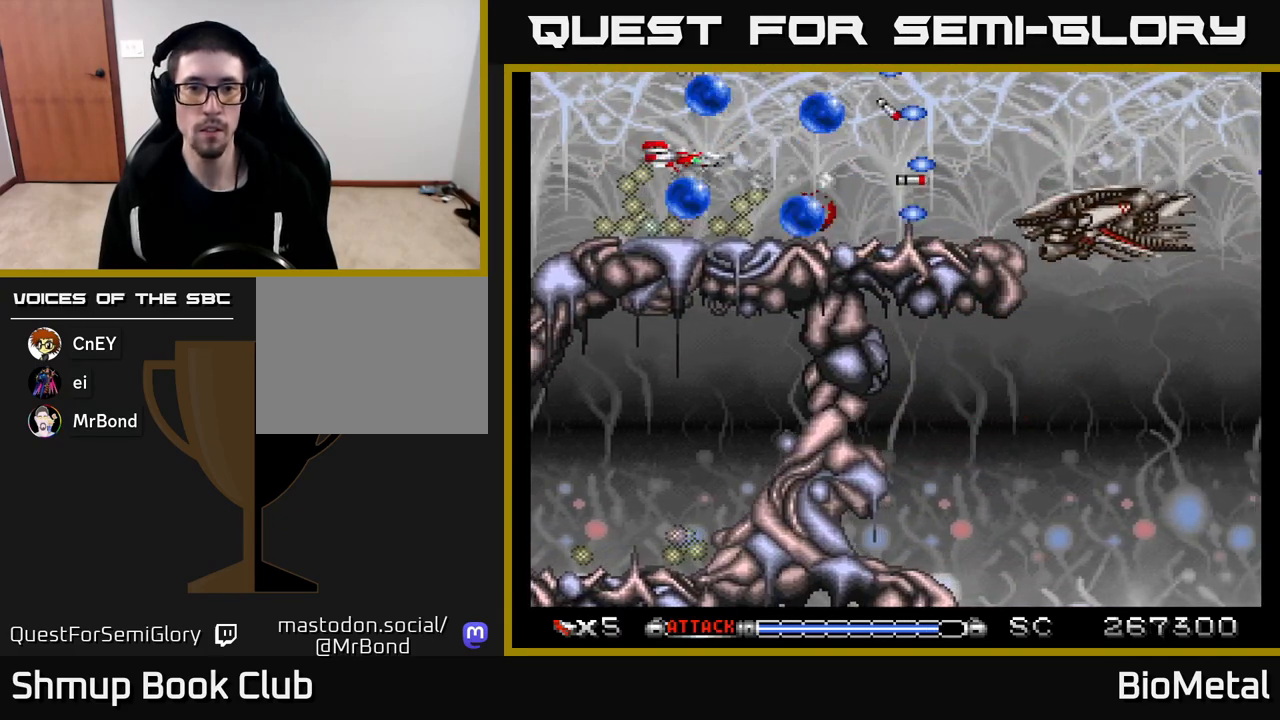
{"buttons": ["A", "DPAD_UP"], "left_stick": "center", "right_stick": "center", "events": [[33, "R2", "up"], [217, "DPAD_LEFT", "up"], [250, "DPAD_RIGHT", "down"], [283, "DPAD_UP", "down"], [433, "DPAD_UP", "up"], [467, "DPAD_RIGHT", "up"], [500, "DPAD_UP", "down"]]}
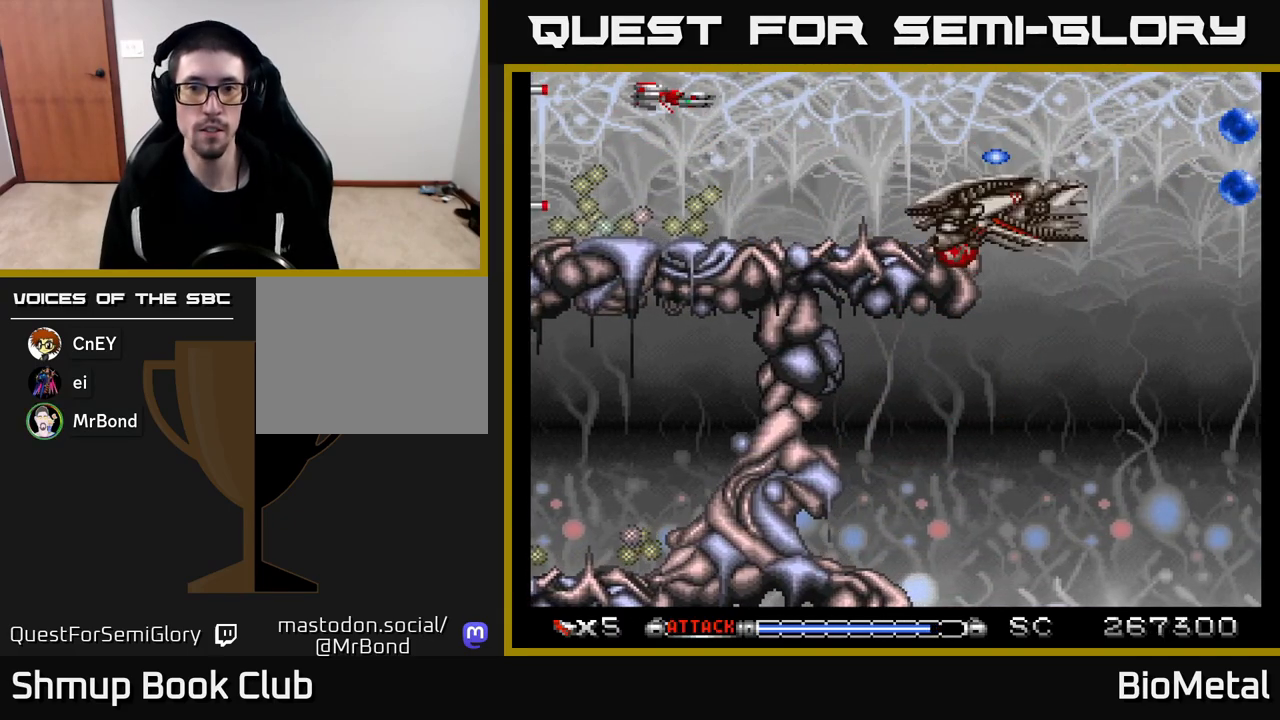
{"buttons": ["A", "DPAD_DOWN"], "left_stick": "center", "right_stick": "center", "events": [[167, "DPAD_UP", "up"], [217, "DPAD_LEFT", "down"], [333, "DPAD_DOWN", "down"], [400, "DPAD_LEFT", "up"]]}
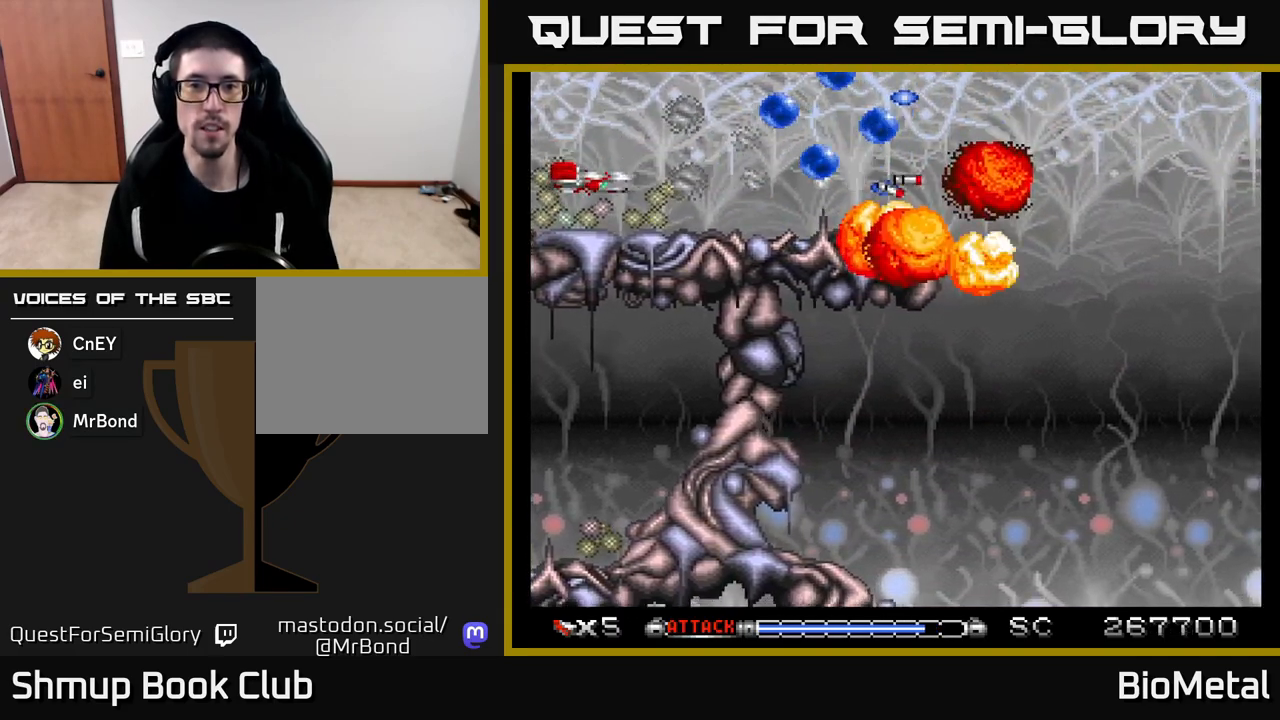
{"buttons": ["A", "X", "DPAD_RIGHT"], "left_stick": "center", "right_stick": "center", "events": [[17, "DPAD_DOWN", "up"], [183, "DPAD_RIGHT", "down"], [467, "X", "down"]]}
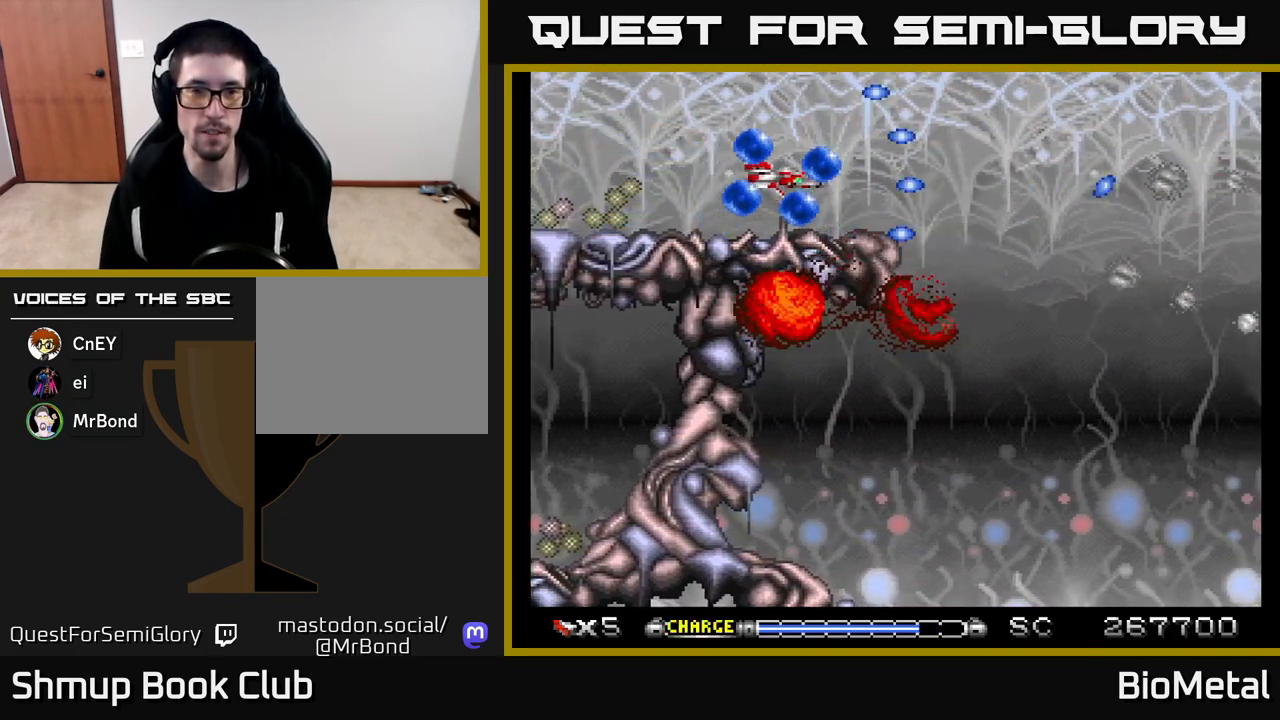
{"buttons": ["A", "DPAD_DOWN"], "left_stick": "center", "right_stick": "center", "events": [[117, "X", "up"], [367, "DPAD_DOWN", "down"], [417, "DPAD_RIGHT", "up"]]}
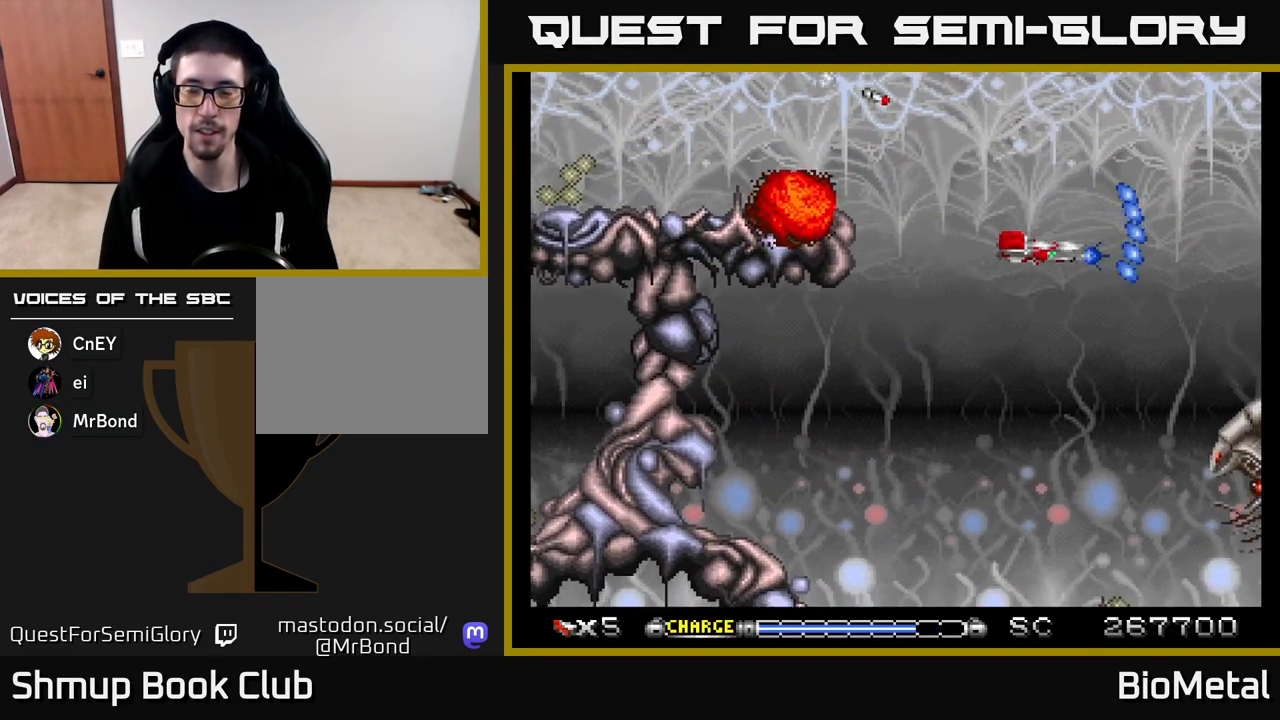
{"buttons": ["A", "DPAD_LEFT"], "left_stick": "center", "right_stick": "center", "events": [[267, "DPAD_DOWN", "up"], [267, "DPAD_LEFT", "down"]]}
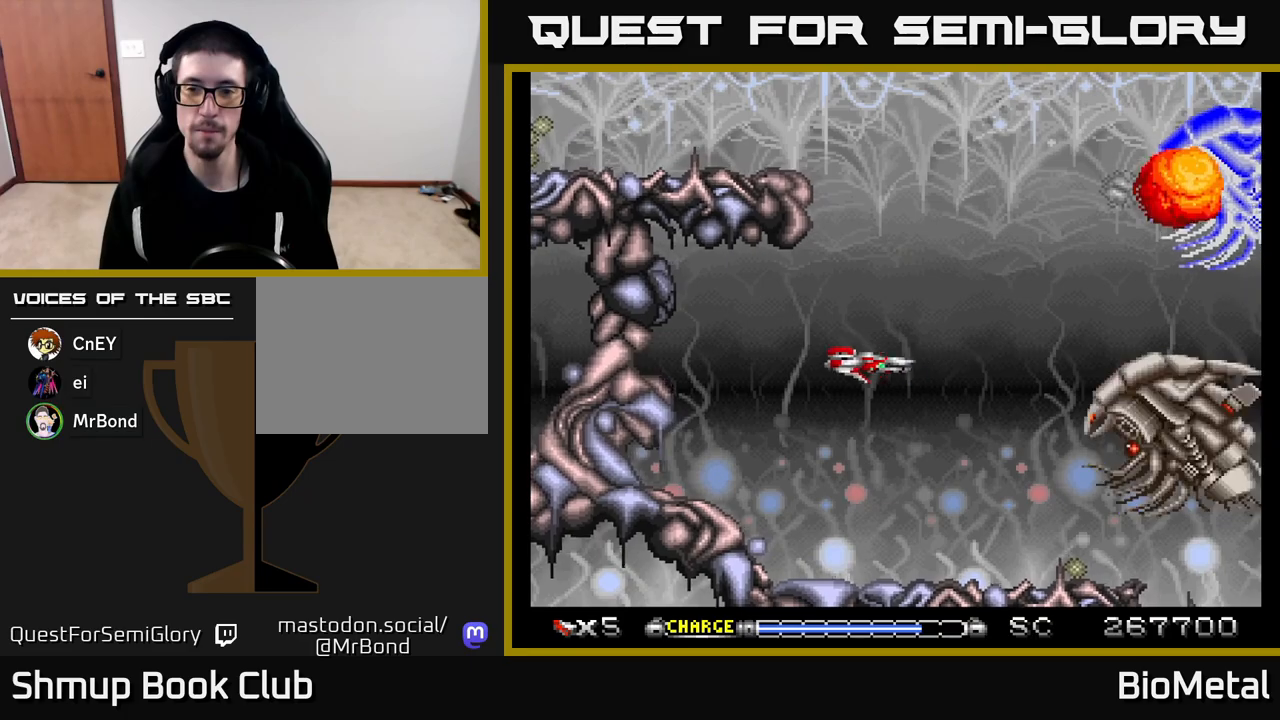
{"buttons": ["A"], "left_stick": "center", "right_stick": "center", "events": [[17, "DPAD_DOWN", "down"], [17, "DPAD_LEFT", "up"], [117, "DPAD_DOWN", "up"], [267, "X", "down"], [400, "DPAD_RIGHT", "down"], [417, "X", "up"], [500, "DPAD_RIGHT", "up"]]}
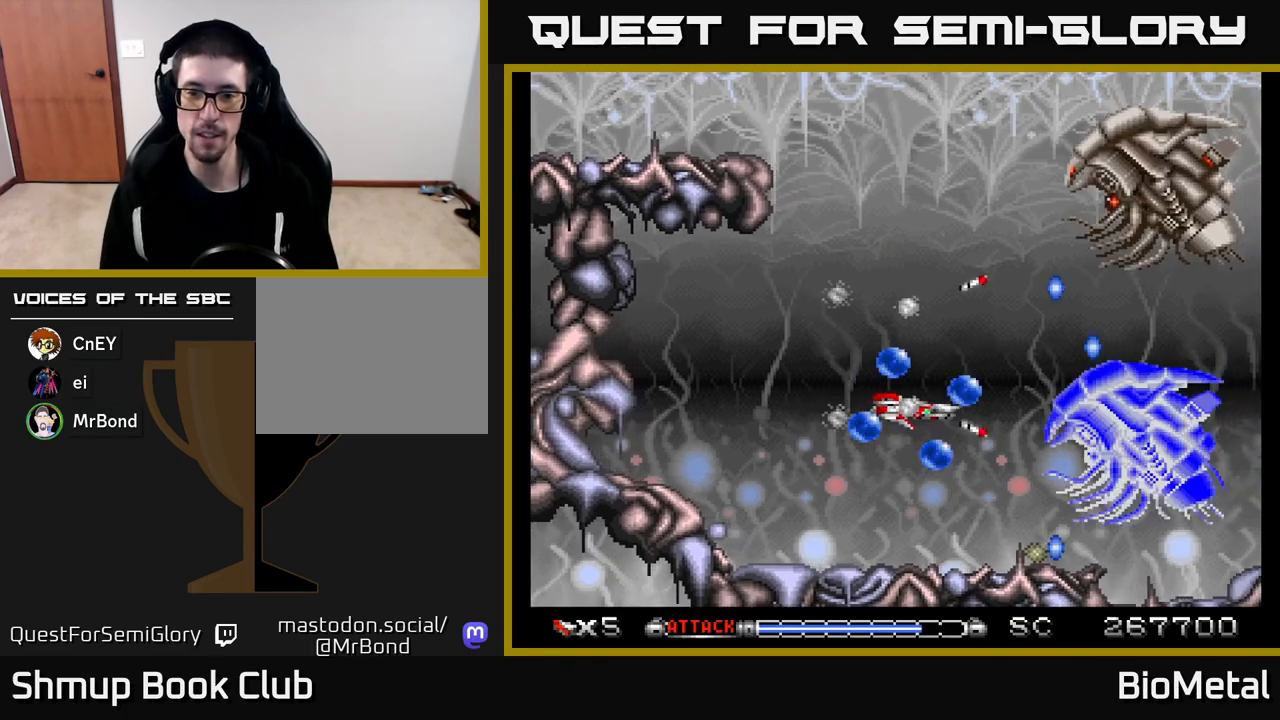
{"buttons": ["A"], "left_stick": "center", "right_stick": "center", "events": [[33, "DPAD_LEFT", "down"], [117, "R2", "down"], [217, "R2", "up"], [267, "DPAD_LEFT", "up"]]}
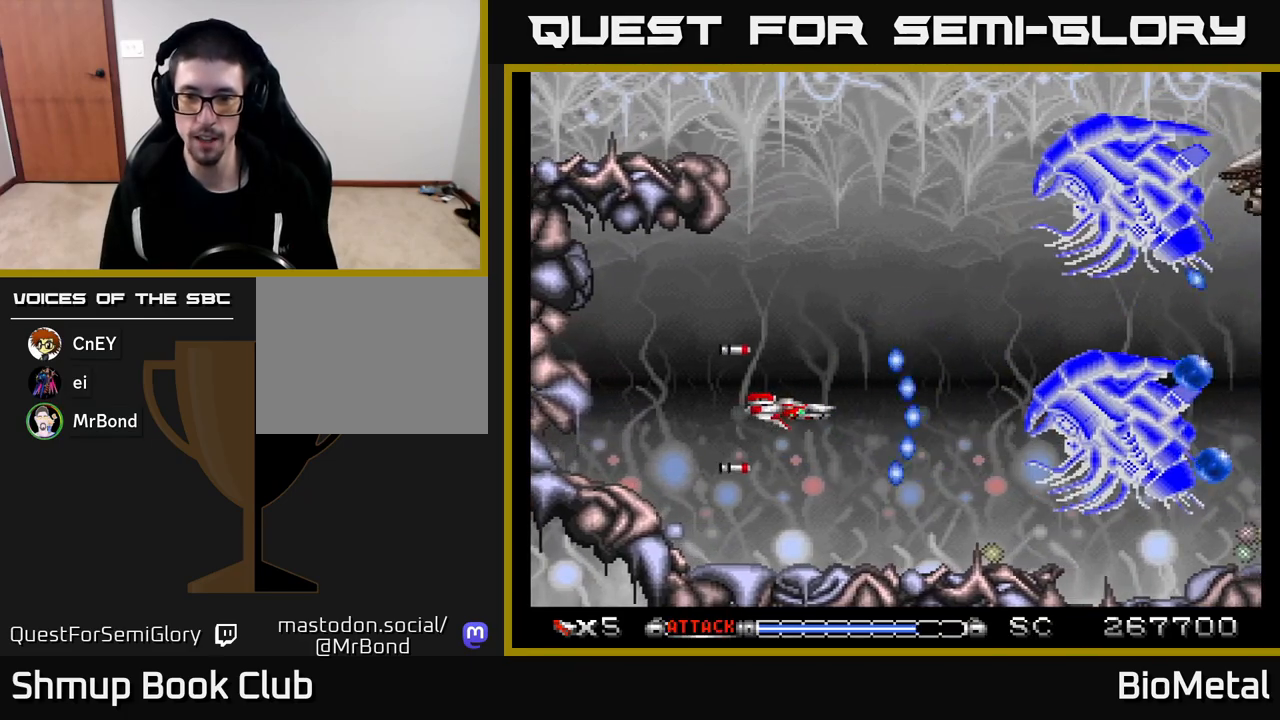
{"buttons": ["A", "DPAD_RIGHT"], "left_stick": "center", "right_stick": "center", "events": [[450, "DPAD_RIGHT", "down"]]}
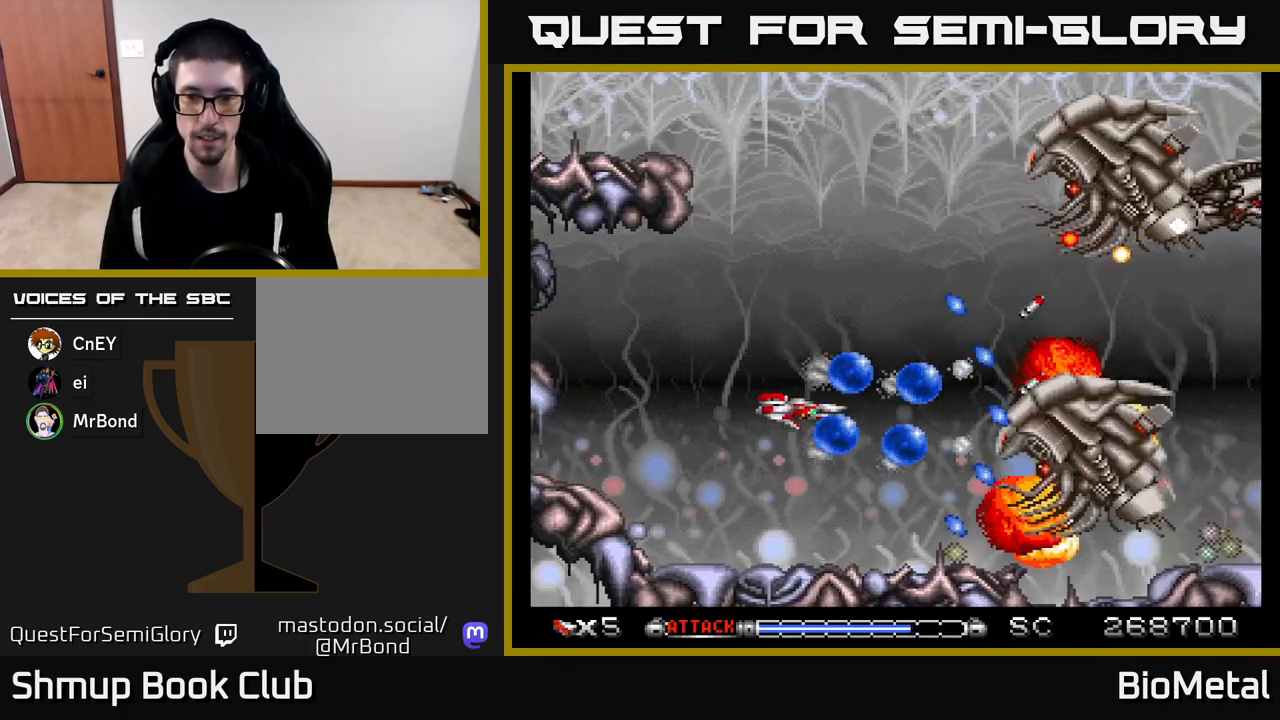
{"buttons": ["A", "DPAD_LEFT"], "left_stick": "center", "right_stick": "center", "events": [[133, "DPAD_RIGHT", "up"], [167, "DPAD_LEFT", "down"], [183, "DPAD_DOWN", "down"], [250, "R2", "down"], [400, "R2", "up"], [450, "DPAD_DOWN", "up"]]}
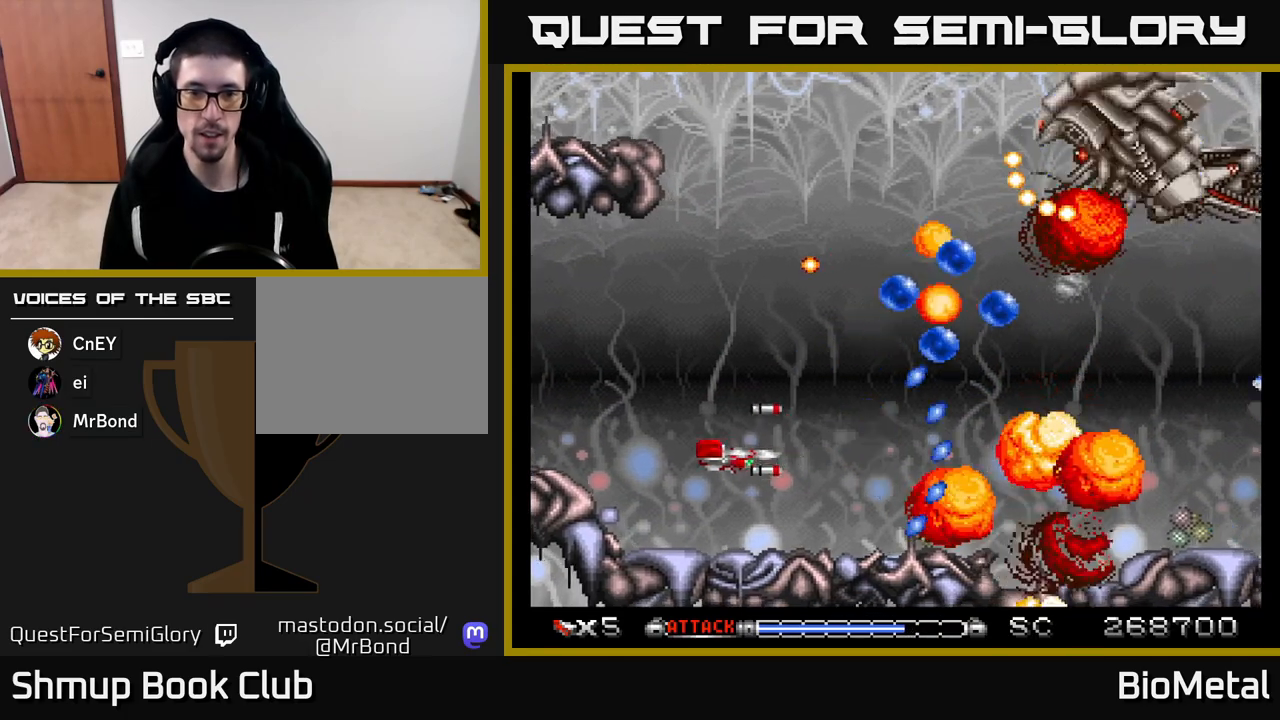
{"buttons": ["A", "DPAD_UP", "DPAD_LEFT"], "left_stick": "center", "right_stick": "center", "events": [[67, "DPAD_LEFT", "up"], [83, "DPAD_RIGHT", "down"], [150, "DPAD_DOWN", "down"], [200, "DPAD_DOWN", "up"], [333, "DPAD_RIGHT", "up"], [400, "DPAD_LEFT", "down"], [500, "DPAD_UP", "down"]]}
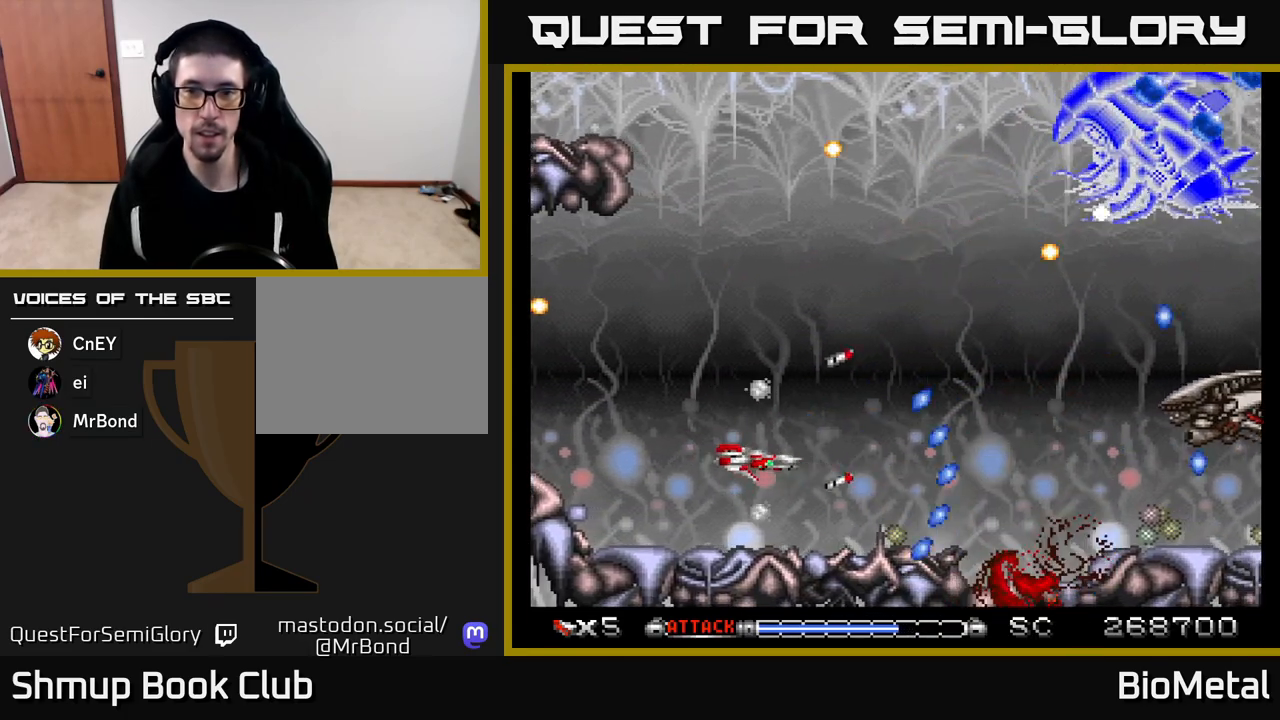
{"buttons": ["A", "DPAD_UP"], "left_stick": "center", "right_stick": "center", "events": [[17, "DPAD_LEFT", "up"], [67, "DPAD_RIGHT", "down"], [200, "DPAD_RIGHT", "up"], [367, "DPAD_LEFT", "down"], [383, "DPAD_LEFT", "up"]]}
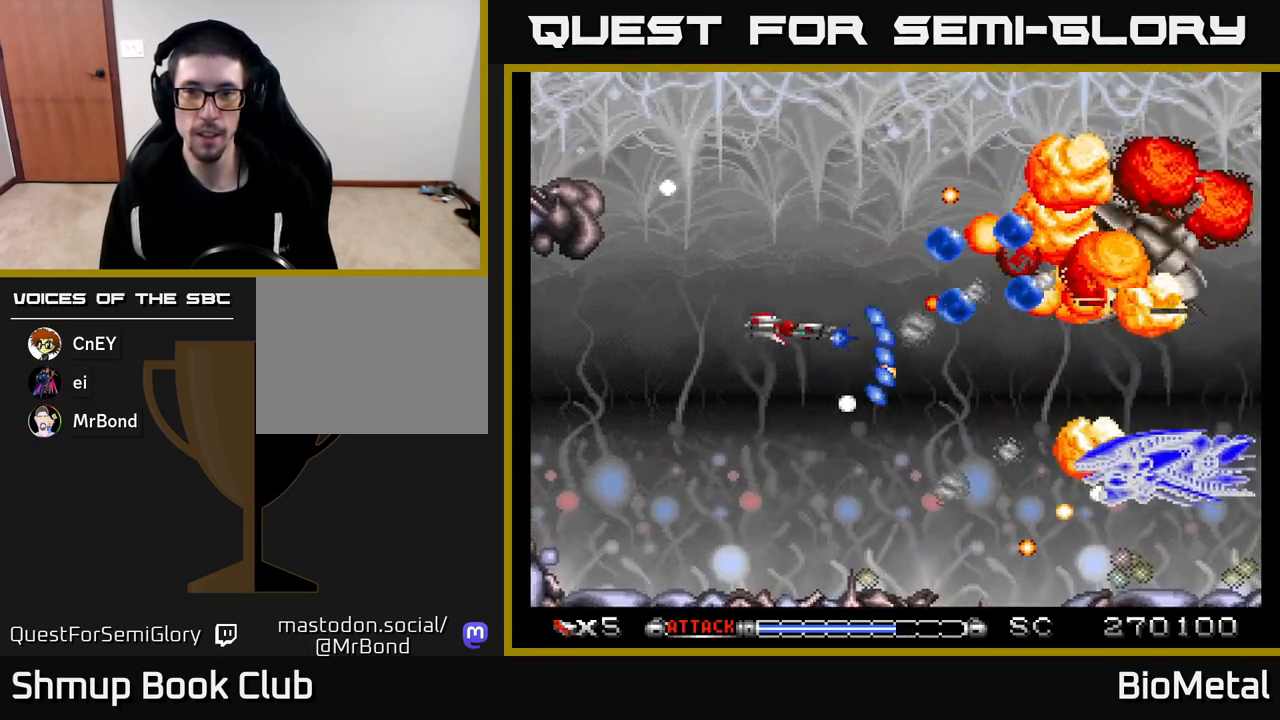
{"buttons": ["A", "DPAD_UP", "DPAD_LEFT"], "left_stick": "center", "right_stick": "center", "events": [[50, "DPAD_RIGHT", "down"], [67, "DPAD_UP", "up"], [83, "DPAD_RIGHT", "up"], [117, "DPAD_UP", "down"], [133, "DPAD_LEFT", "down"], [250, "DPAD_LEFT", "up"], [317, "DPAD_LEFT", "down"]]}
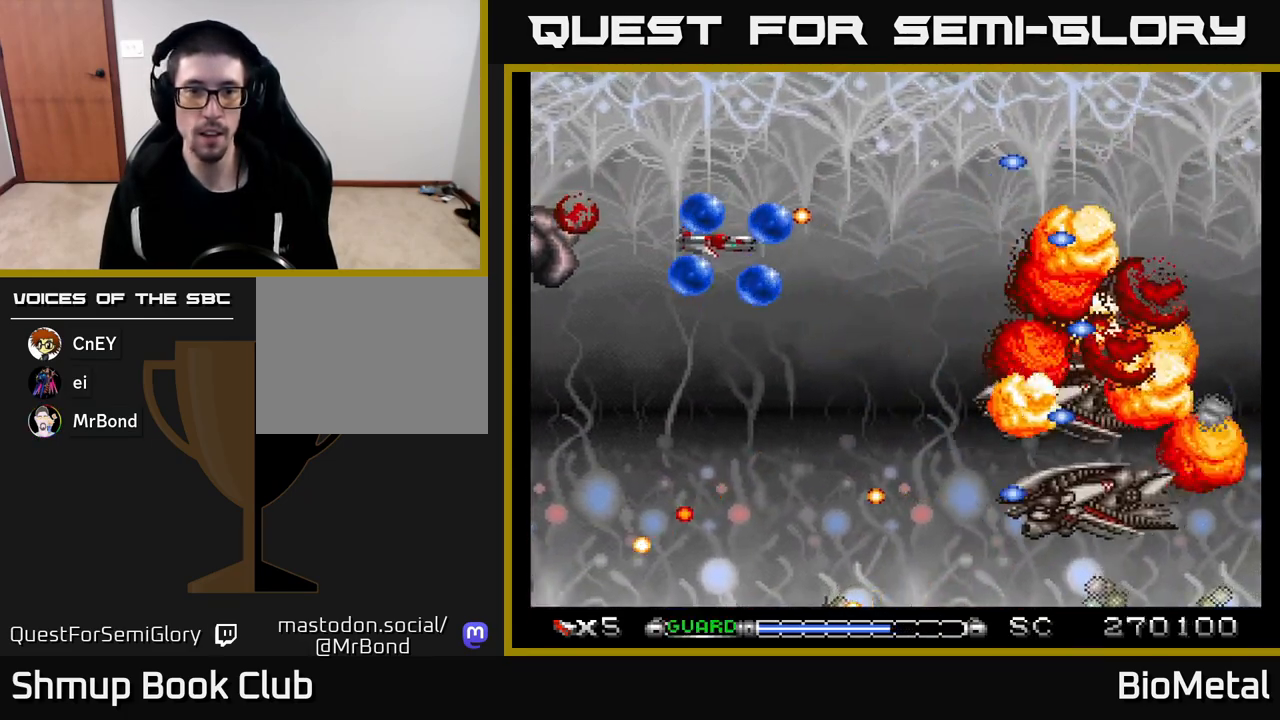
{"buttons": ["A", "DPAD_RIGHT"], "left_stick": "center", "right_stick": "center", "events": [[100, "R2", "down"], [233, "R2", "up"], [333, "DPAD_LEFT", "up"], [450, "DPAD_RIGHT", "down"], [450, "DPAD_UP", "up"]]}
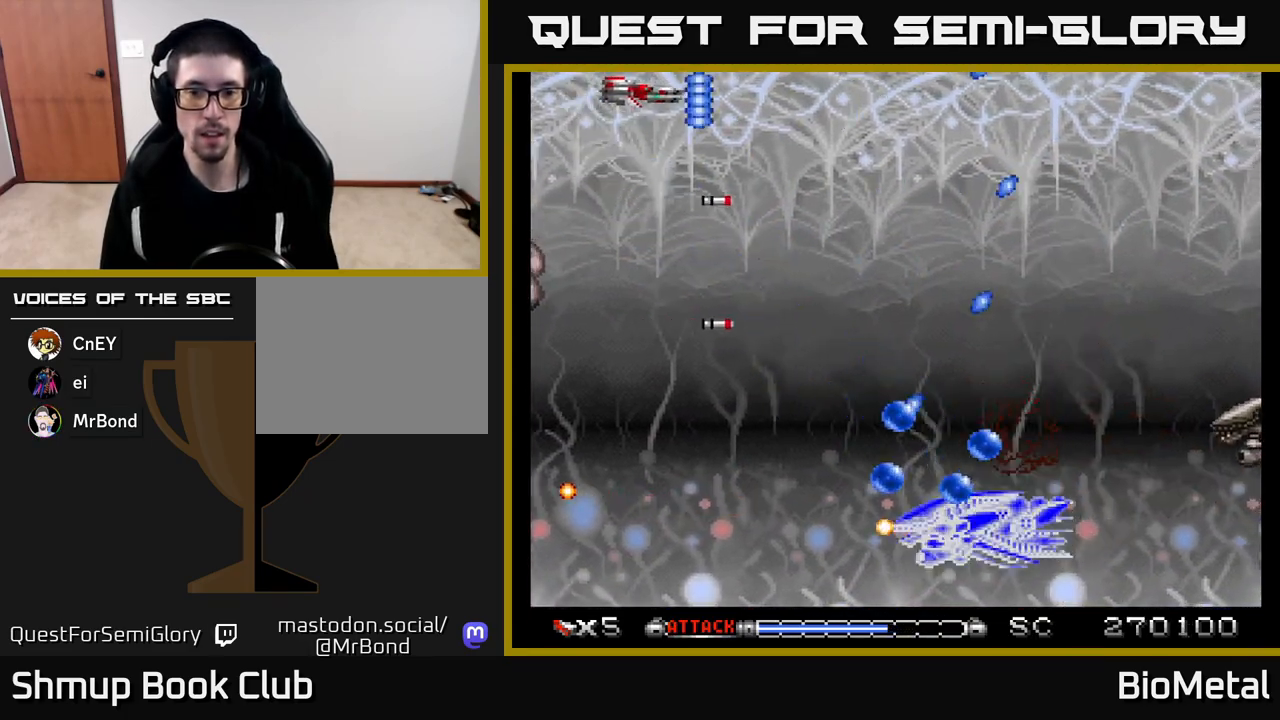
{"buttons": ["A", "DPAD_DOWN", "DPAD_RIGHT"], "left_stick": "center", "right_stick": "center", "events": [[217, "DPAD_DOWN", "down"]]}
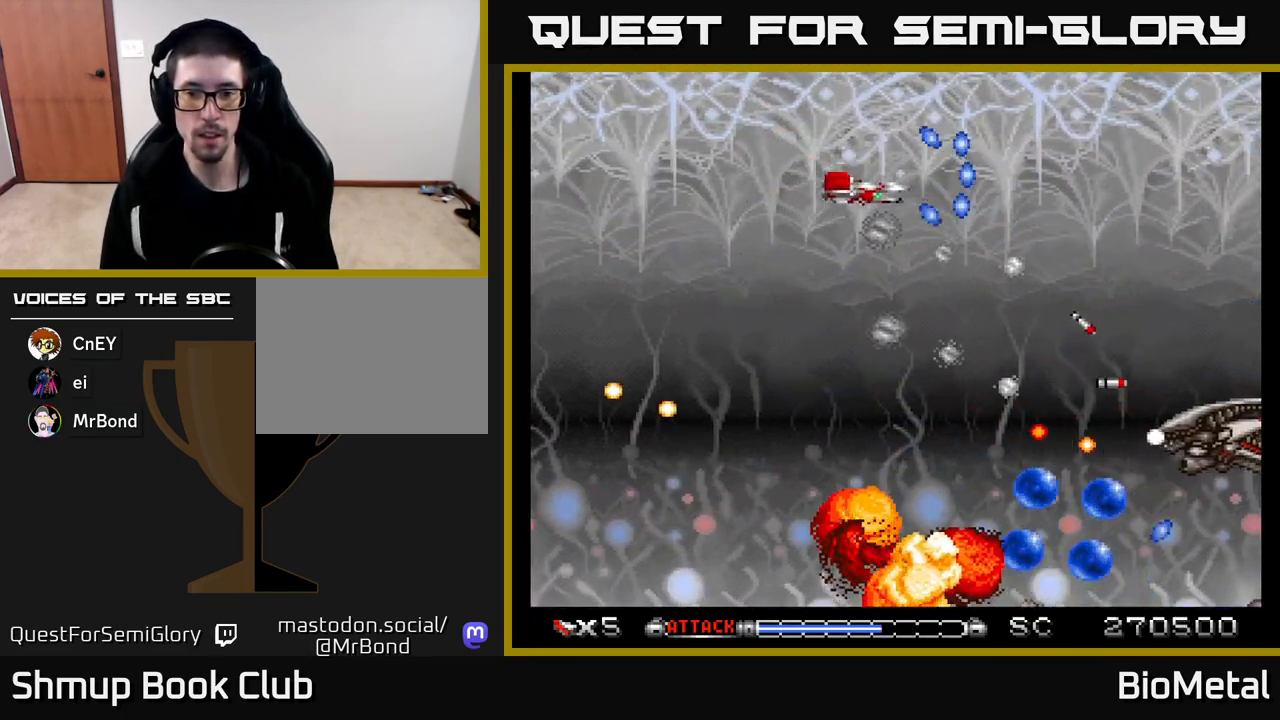
{"buttons": ["A", "DPAD_UP"], "left_stick": "center", "right_stick": "center", "events": [[17, "DPAD_RIGHT", "up"], [133, "DPAD_DOWN", "up"], [133, "DPAD_RIGHT", "down"], [300, "DPAD_DOWN", "down"], [317, "DPAD_RIGHT", "up"], [333, "DPAD_LEFT", "down"], [350, "DPAD_DOWN", "up"], [417, "DPAD_UP", "down"], [500, "DPAD_LEFT", "up"]]}
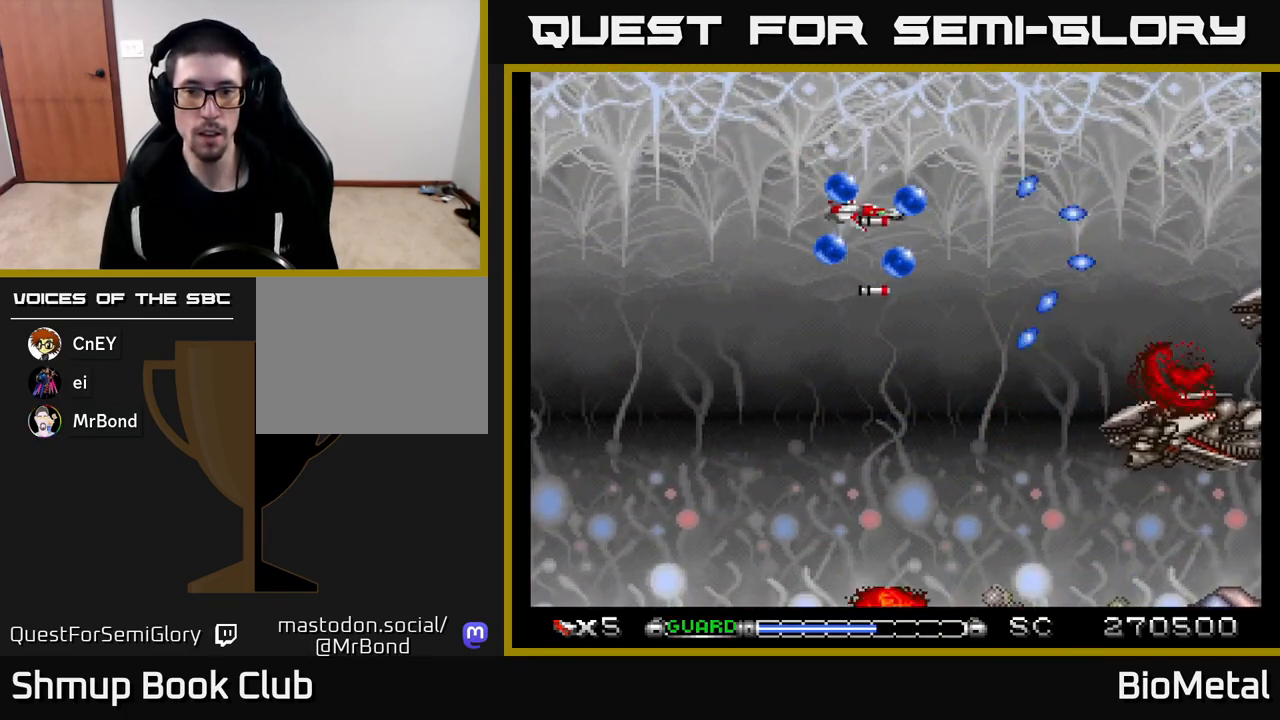
{"buttons": ["A", "DPAD_DOWN", "DPAD_LEFT"], "left_stick": "center", "right_stick": "center", "events": [[50, "DPAD_LEFT", "down"], [117, "R2", "down"], [233, "R2", "up"], [267, "DPAD_UP", "up"], [300, "DPAD_LEFT", "up"], [317, "DPAD_DOWN", "down"], [433, "DPAD_LEFT", "down"]]}
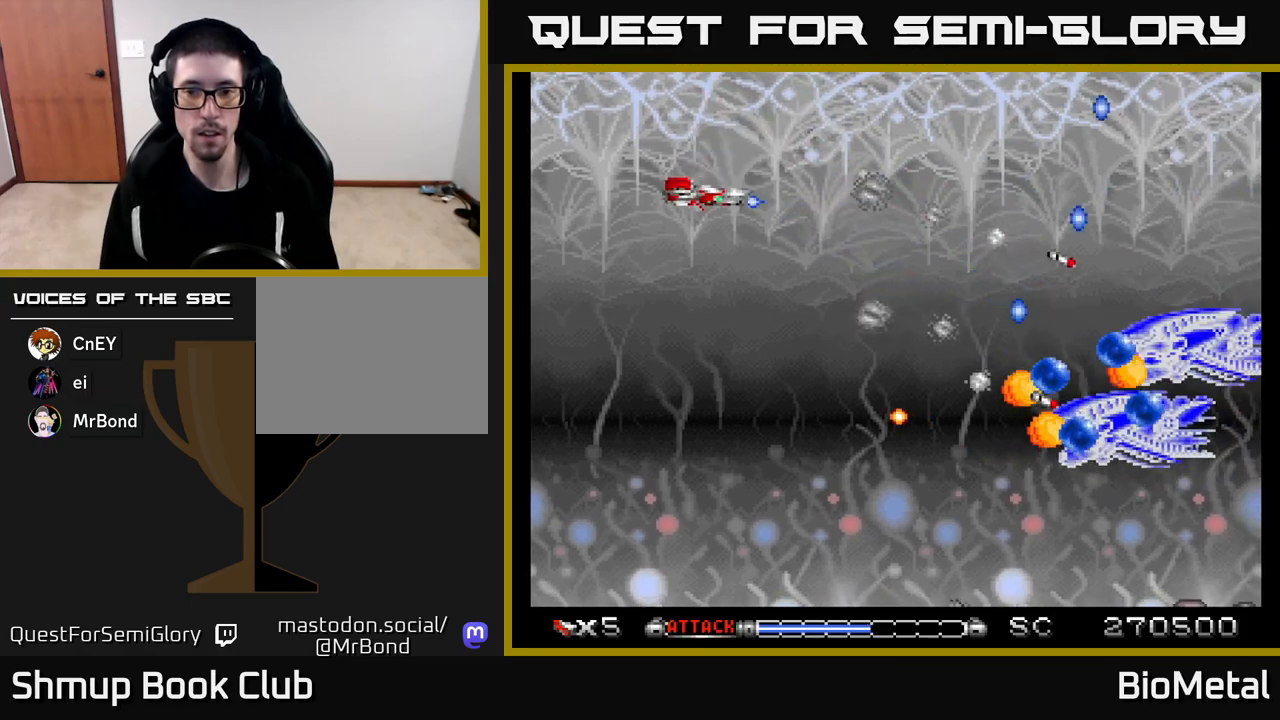
{"buttons": ["A", "DPAD_DOWN", "DPAD_RIGHT"], "left_stick": "center", "right_stick": "center", "events": [[150, "DPAD_DOWN", "up"], [183, "DPAD_UP", "down"], [267, "DPAD_LEFT", "up"], [333, "DPAD_RIGHT", "down"], [383, "DPAD_UP", "up"], [467, "DPAD_DOWN", "down"]]}
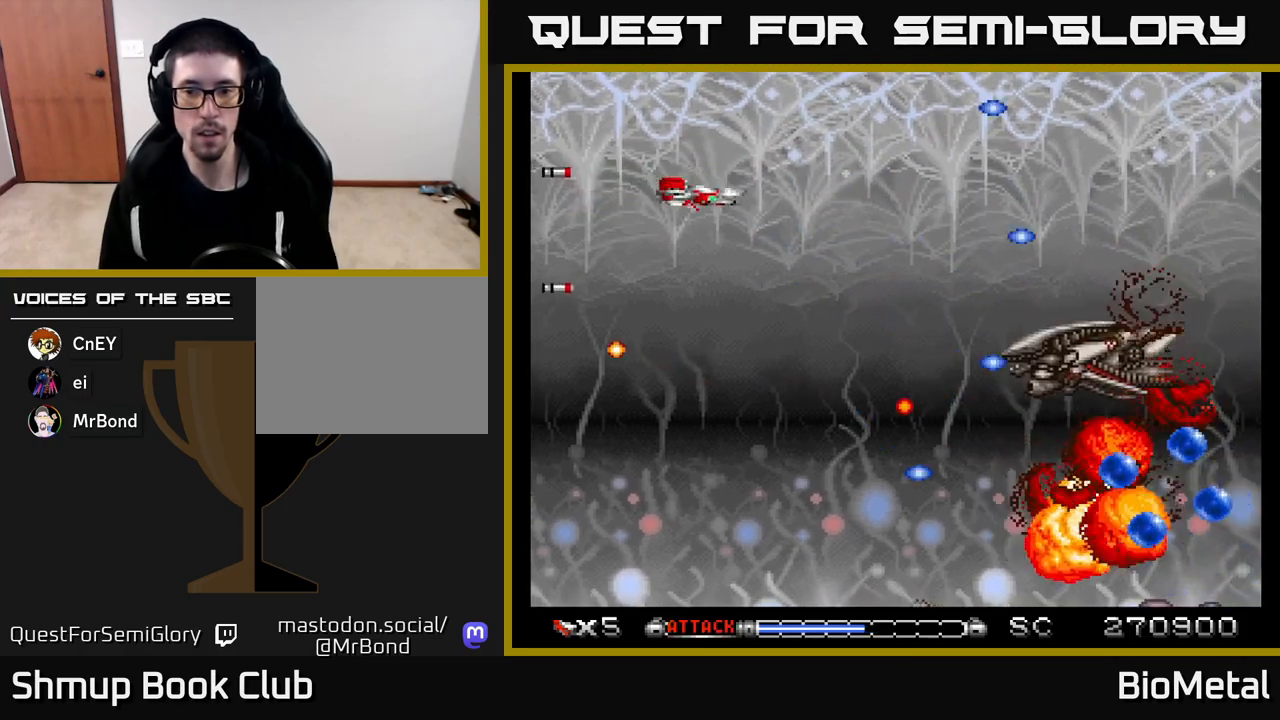
{"buttons": ["A", "DPAD_DOWN", "DPAD_RIGHT"], "left_stick": "center", "right_stick": "center", "events": [[17, "DPAD_RIGHT", "up"], [100, "DPAD_DOWN", "up"], [183, "DPAD_RIGHT", "down"], [250, "DPAD_DOWN", "down"], [300, "DPAD_RIGHT", "up"], [500, "DPAD_RIGHT", "down"]]}
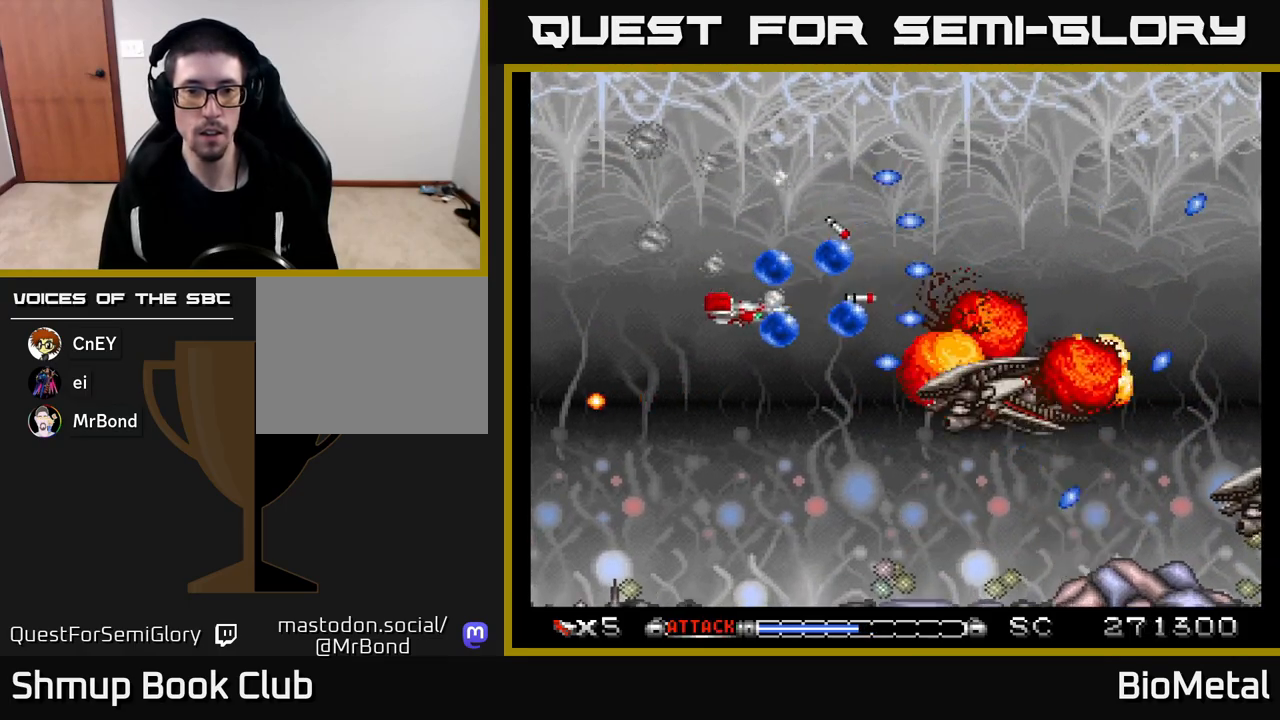
{"buttons": ["A", "DPAD_DOWN"], "left_stick": "center", "right_stick": "center", "events": [[17, "DPAD_DOWN", "up"], [67, "DPAD_UP", "down"], [83, "DPAD_RIGHT", "up"], [117, "DPAD_UP", "up"], [150, "DPAD_DOWN", "down"], [233, "X", "down"], [383, "X", "up"]]}
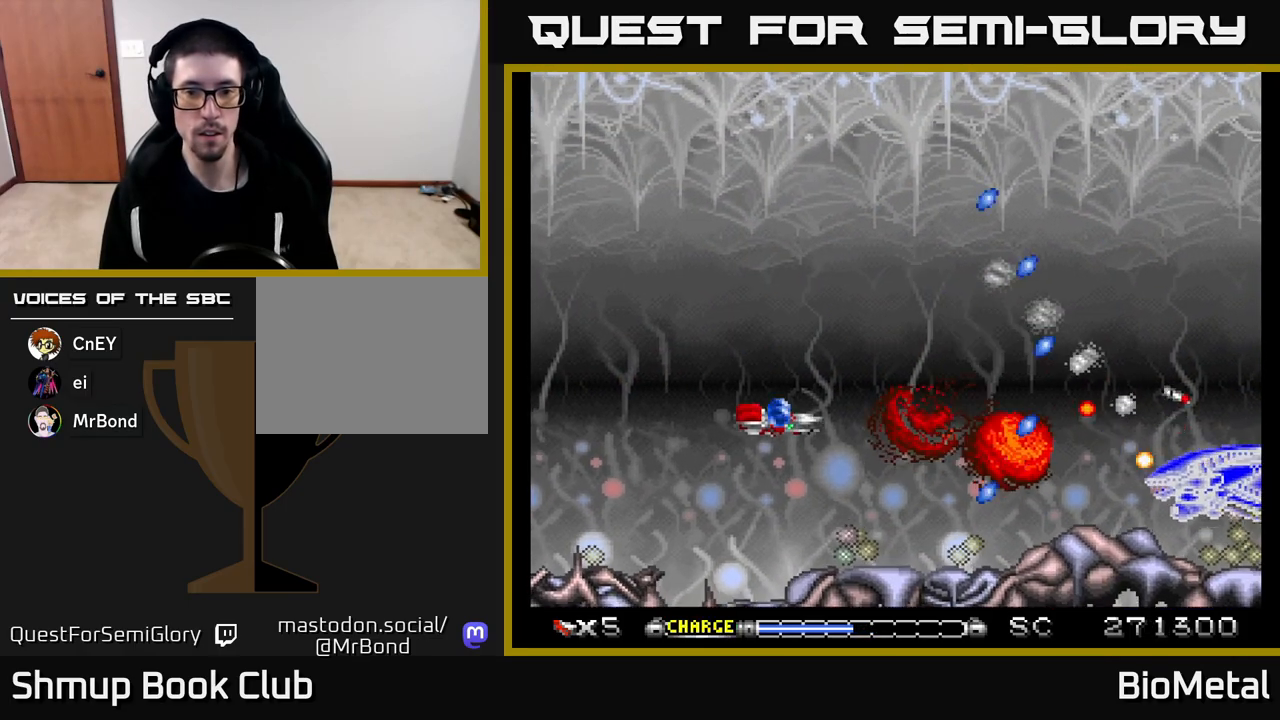
{"buttons": ["A"], "left_stick": "center", "right_stick": "center", "events": [[100, "DPAD_DOWN", "up"], [117, "DPAD_LEFT", "down"], [250, "DPAD_LEFT", "up"]]}